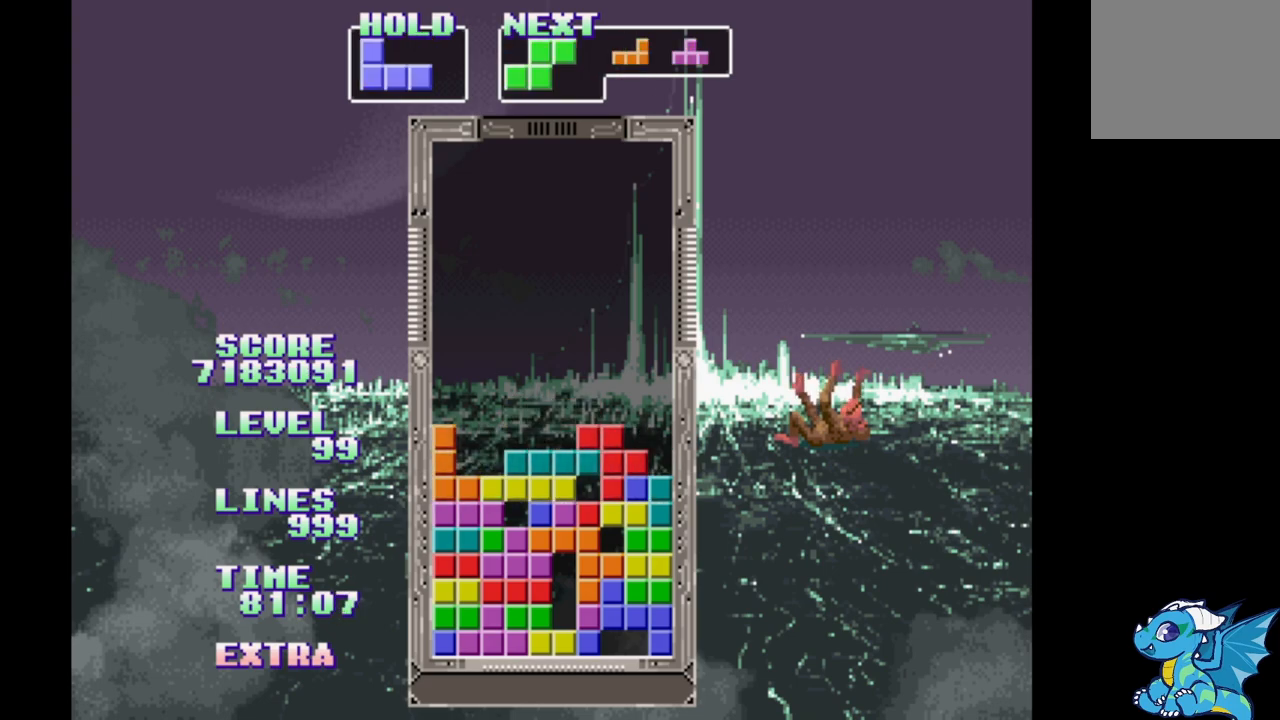
Gameplay with a controller (Xbox layout); each line is a JSON object with the inputs held at the frame after it. "events" lists button and stick changes between this image and that frame as [ms after this image, input, new state], when the widget could be followed in between. Not read: L2 L3 R2 R3 left_stick right_stick.
{"buttons": ["DPAD_LEFT"], "events": []}
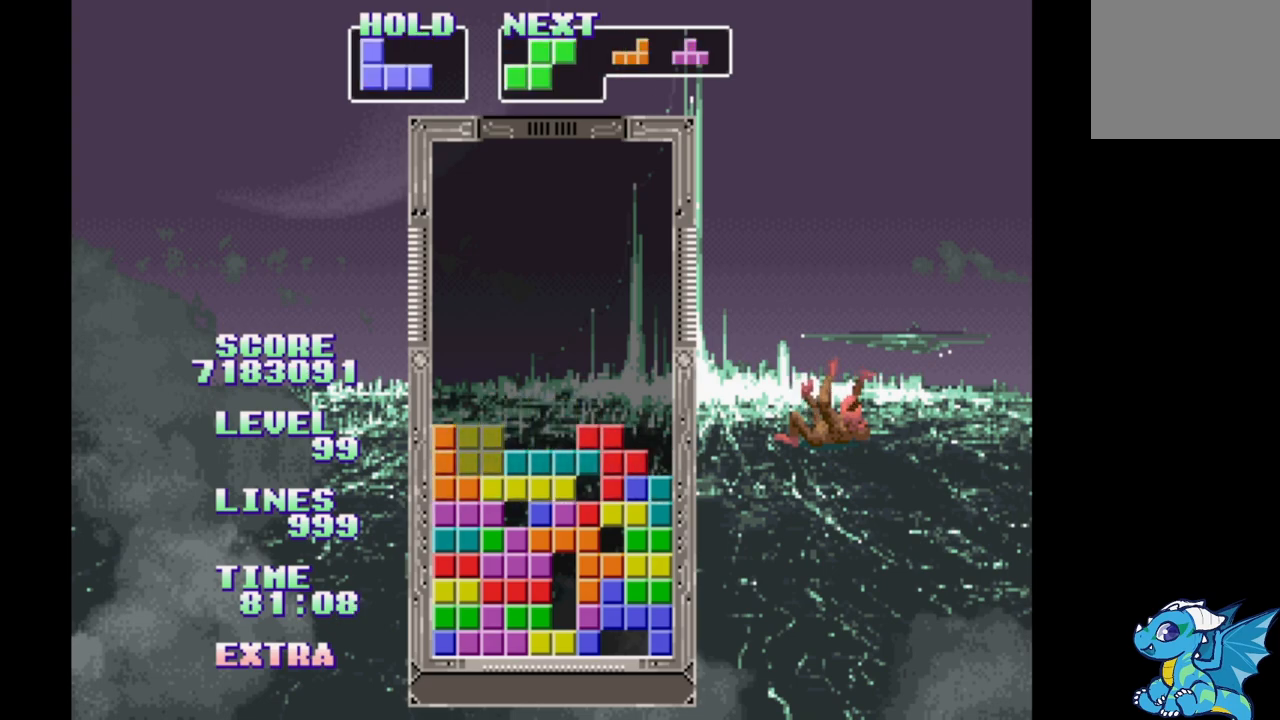
{"buttons": ["DPAD_LEFT"], "events": []}
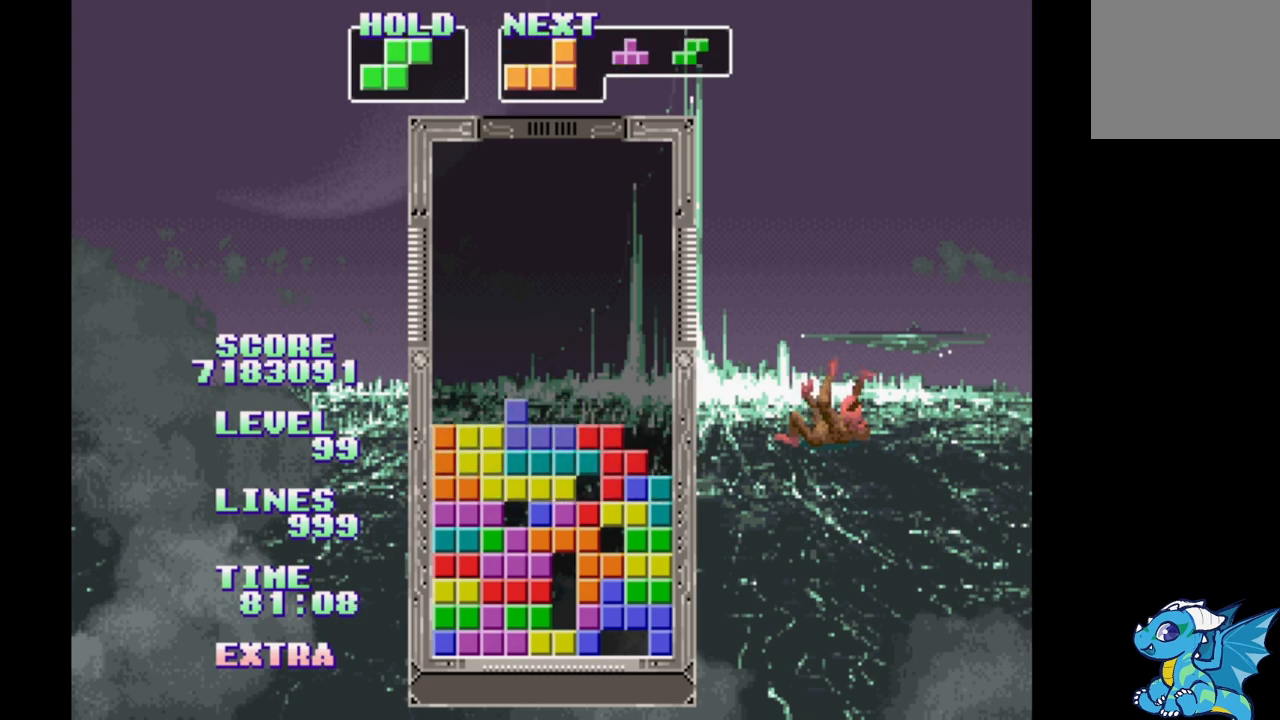
{"buttons": ["DPAD_RIGHT"], "events": [[233, "DPAD_LEFT", "up"], [250, "DPAD_RIGHT", "down"]]}
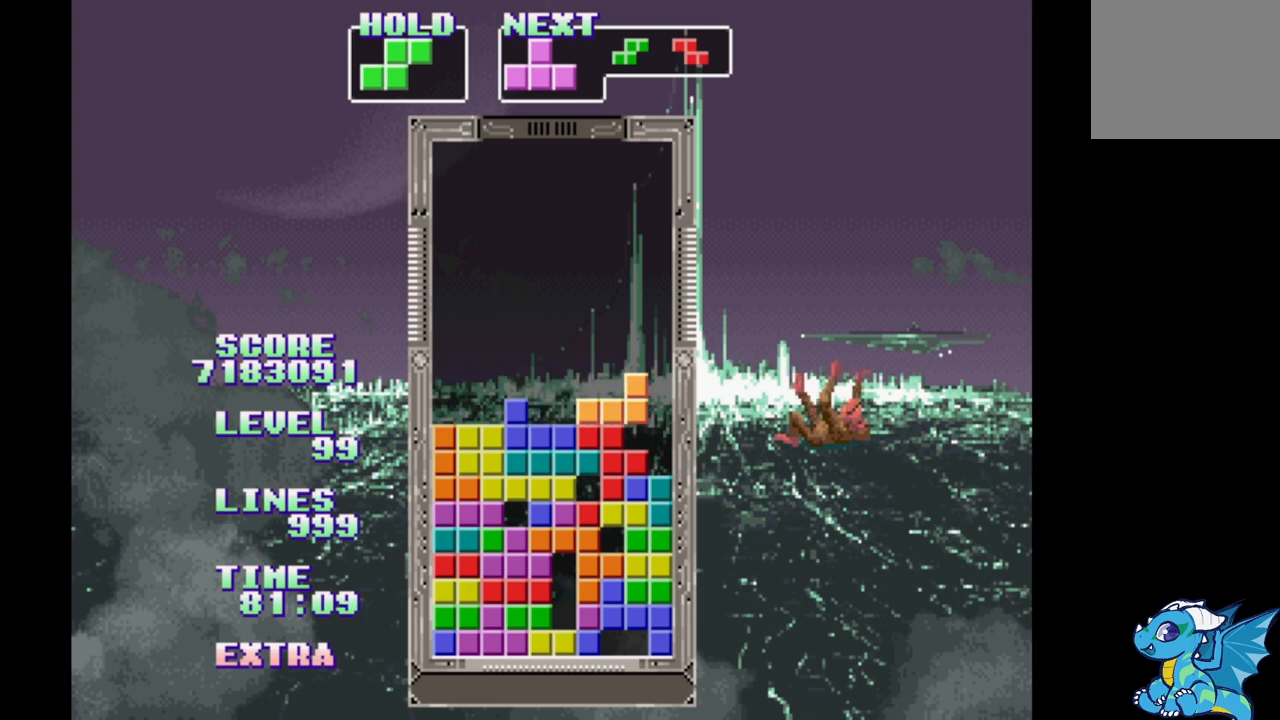
{"buttons": ["DPAD_UP", "DPAD_RIGHT"], "events": [[233, "B", "down"], [433, "B", "up"], [467, "DPAD_UP", "down"]]}
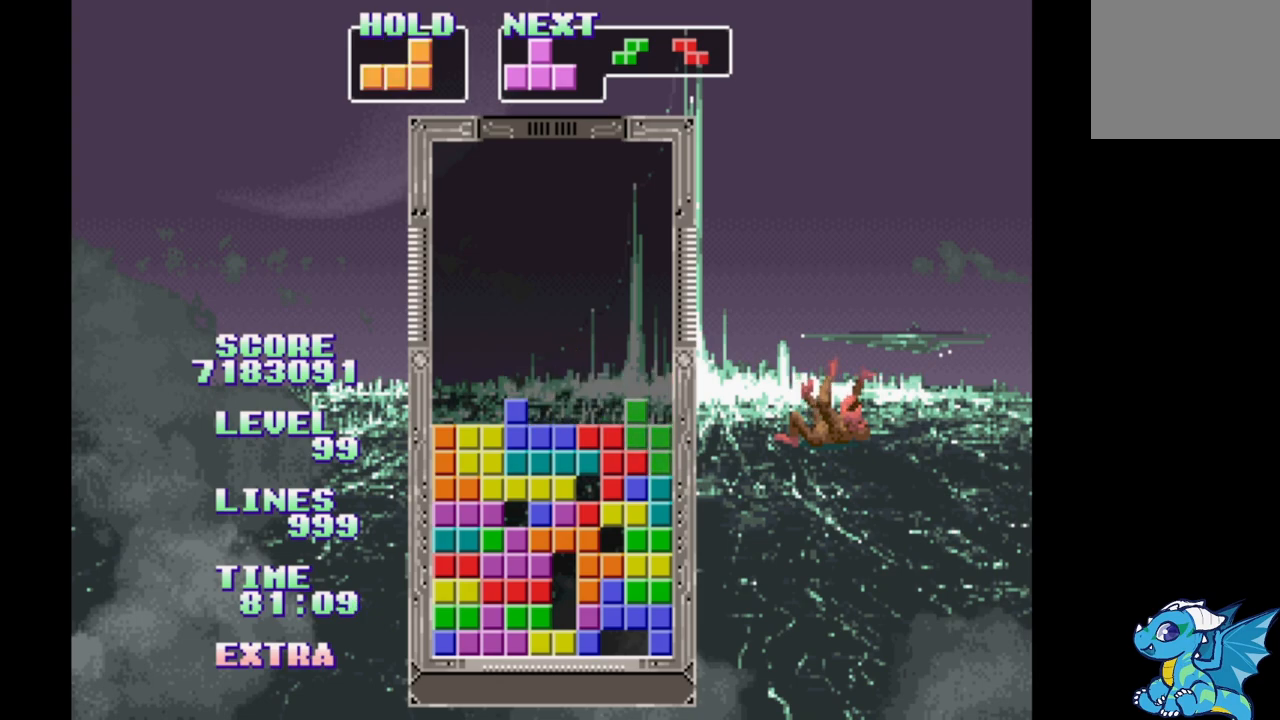
{"buttons": ["DPAD_RIGHT"], "events": [[133, "DPAD_UP", "up"]]}
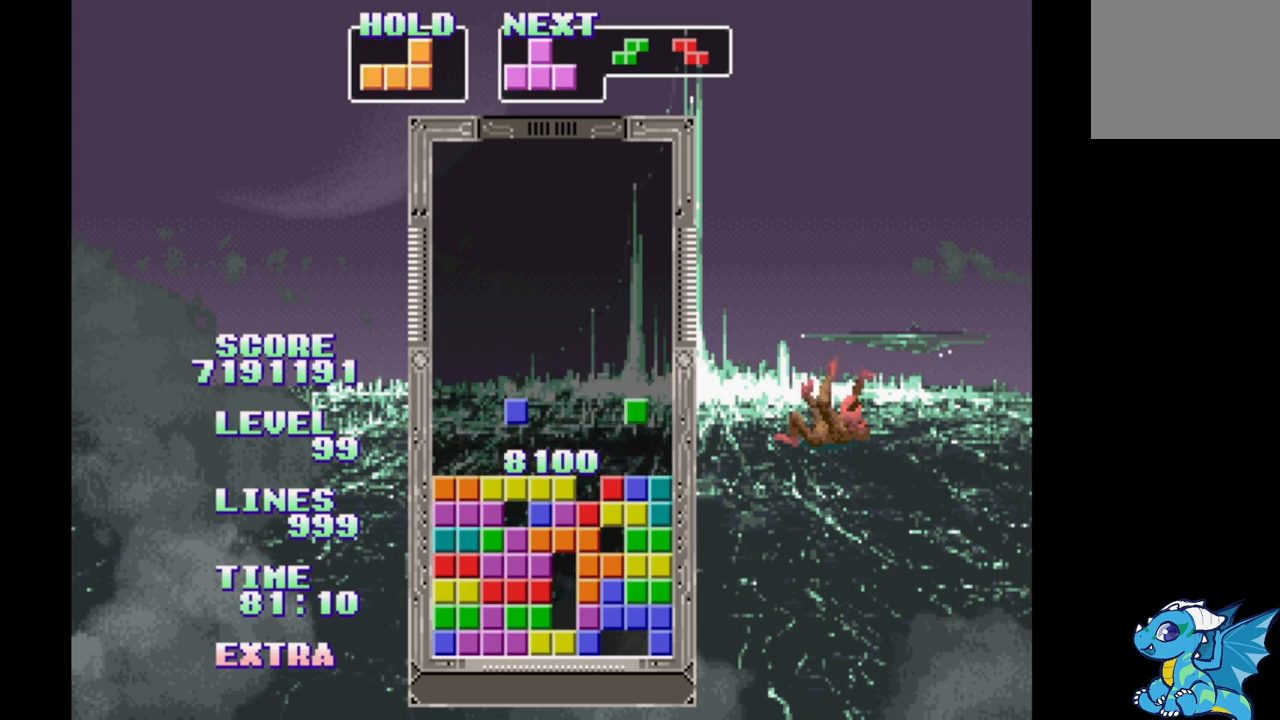
{"buttons": ["B", "DPAD_RIGHT"], "events": [[350, "B", "down"], [417, "B", "up"], [500, "B", "down"]]}
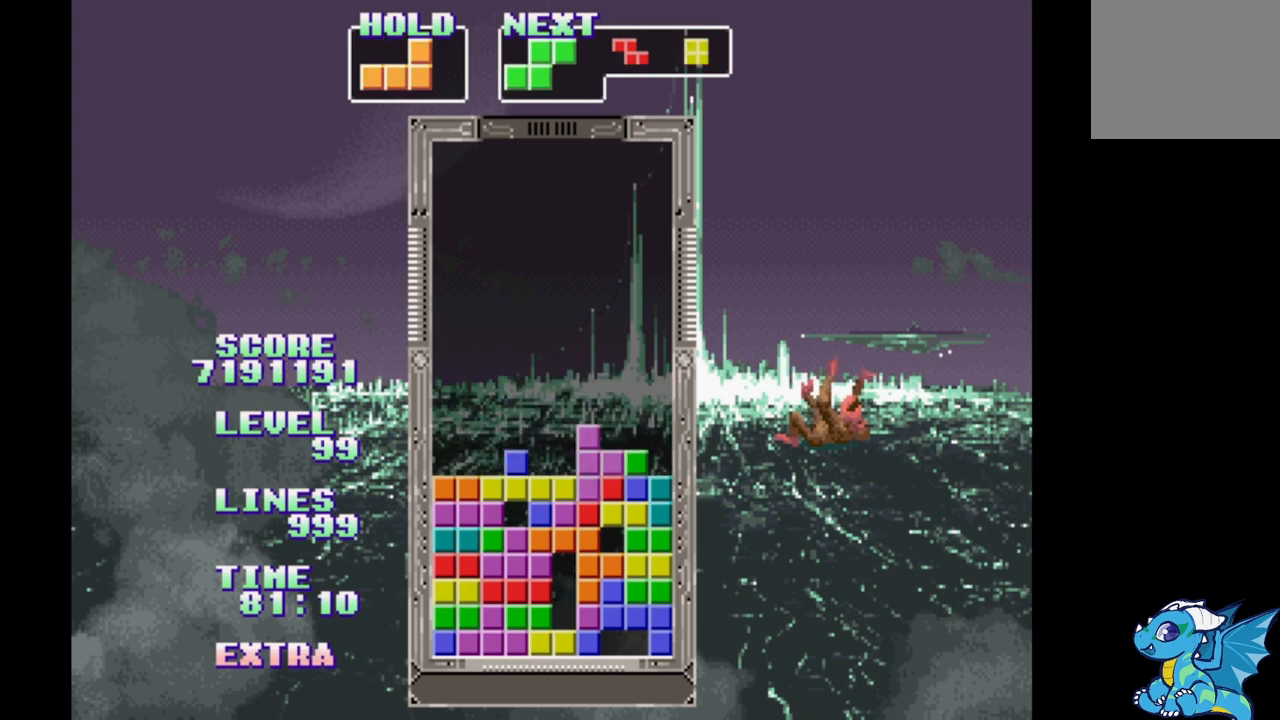
{"buttons": ["B", "DPAD_RIGHT"], "events": [[83, "B", "up"], [167, "B", "down"], [233, "B", "up"], [317, "B", "down"], [383, "B", "up"], [467, "B", "down"]]}
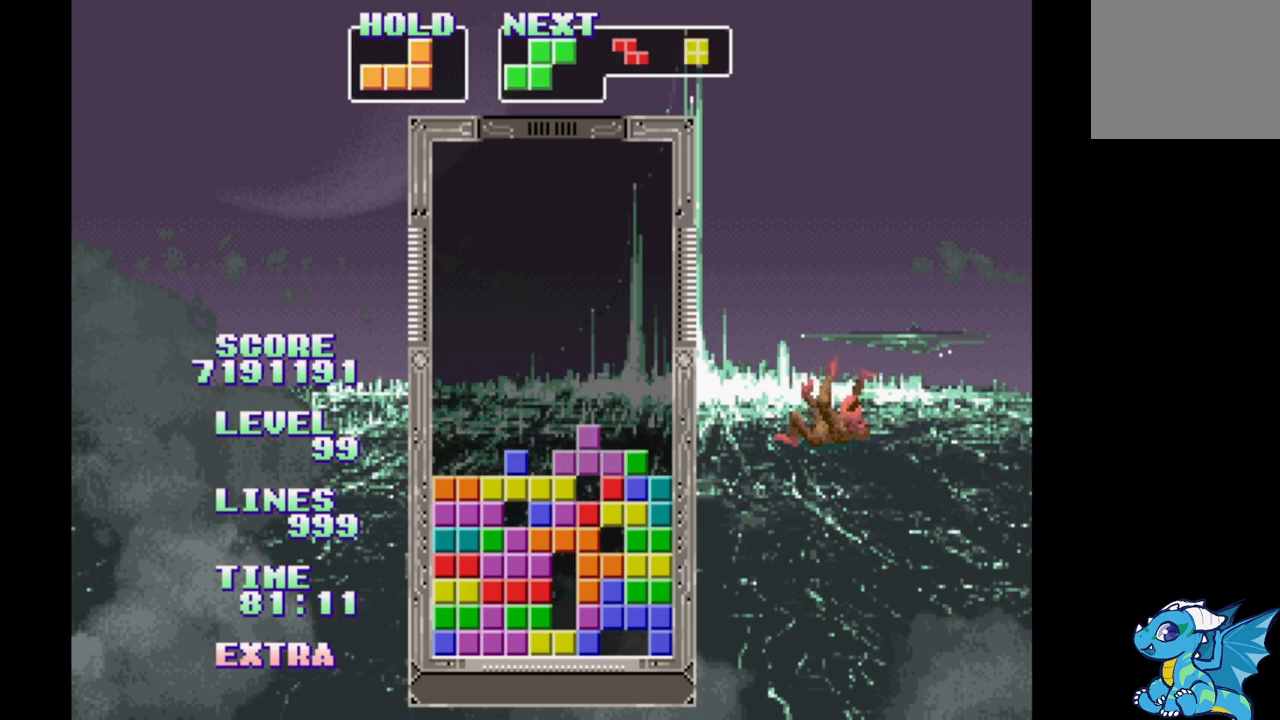
{"buttons": ["DPAD_RIGHT"], "events": [[50, "B", "up"], [133, "B", "down"], [250, "B", "up"]]}
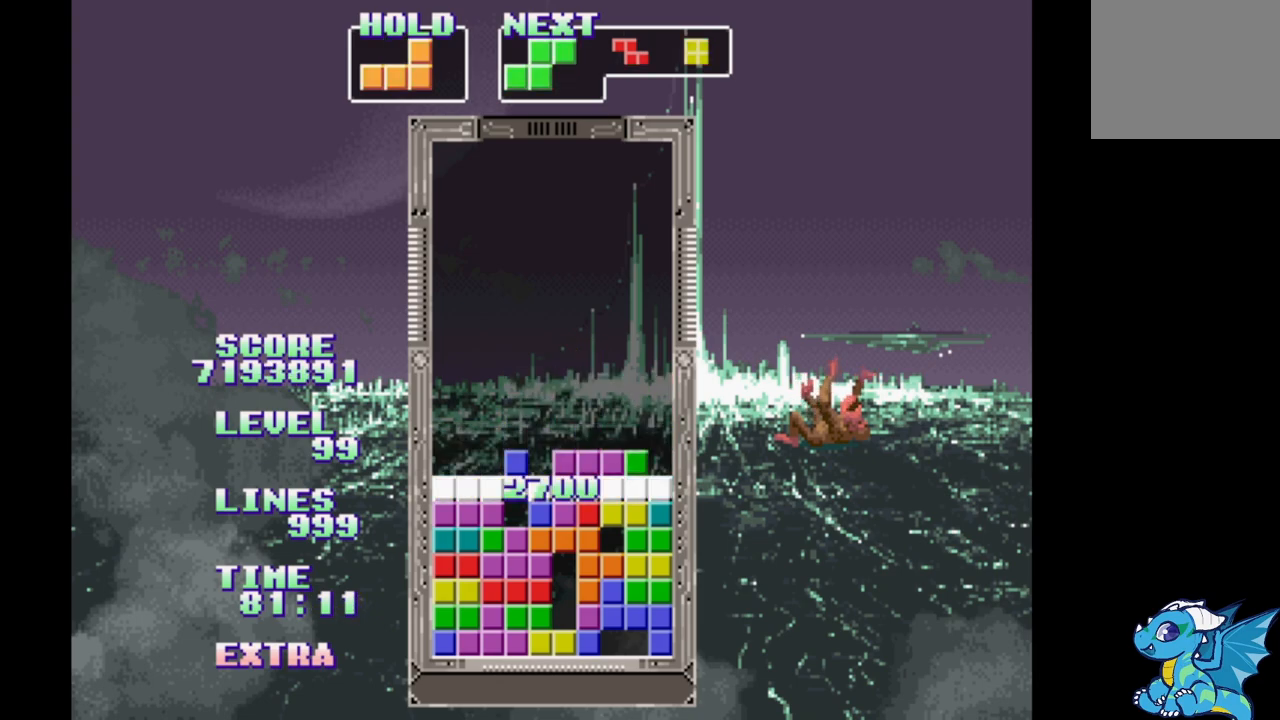
{"buttons": ["DPAD_RIGHT"], "events": []}
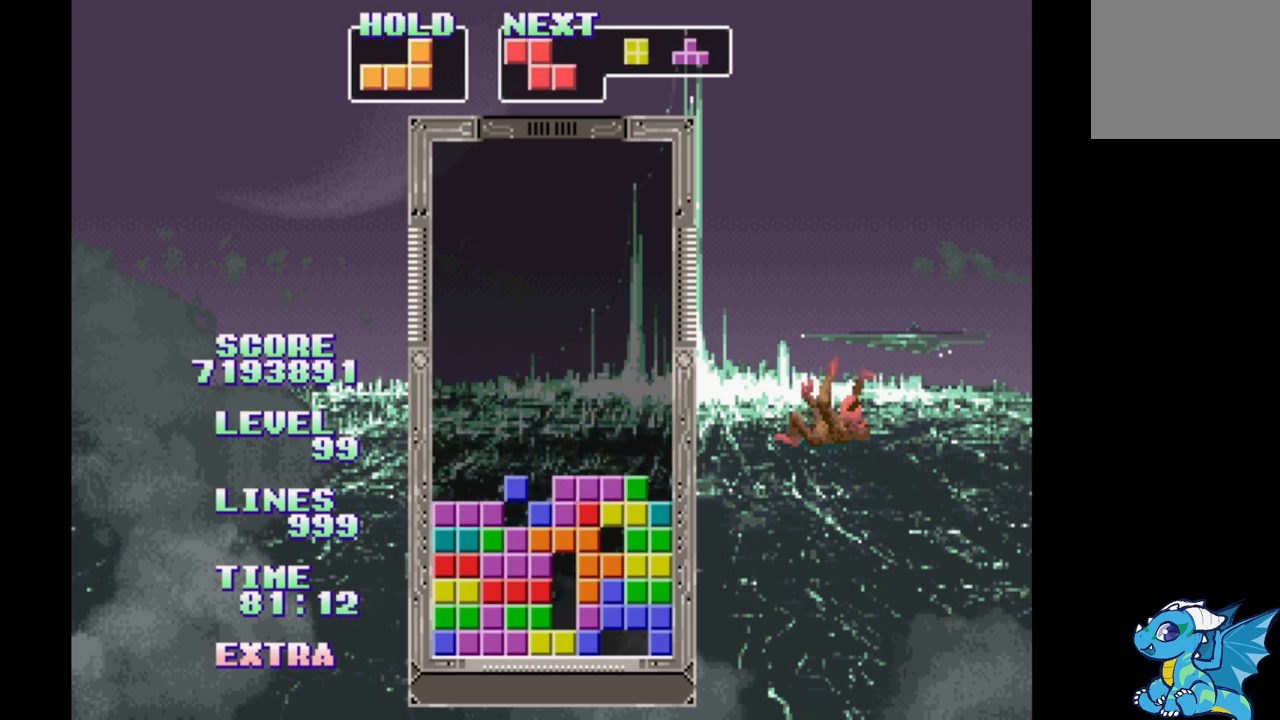
{"buttons": ["B", "DPAD_RIGHT"], "events": [[333, "B", "down"], [417, "B", "up"], [483, "B", "down"]]}
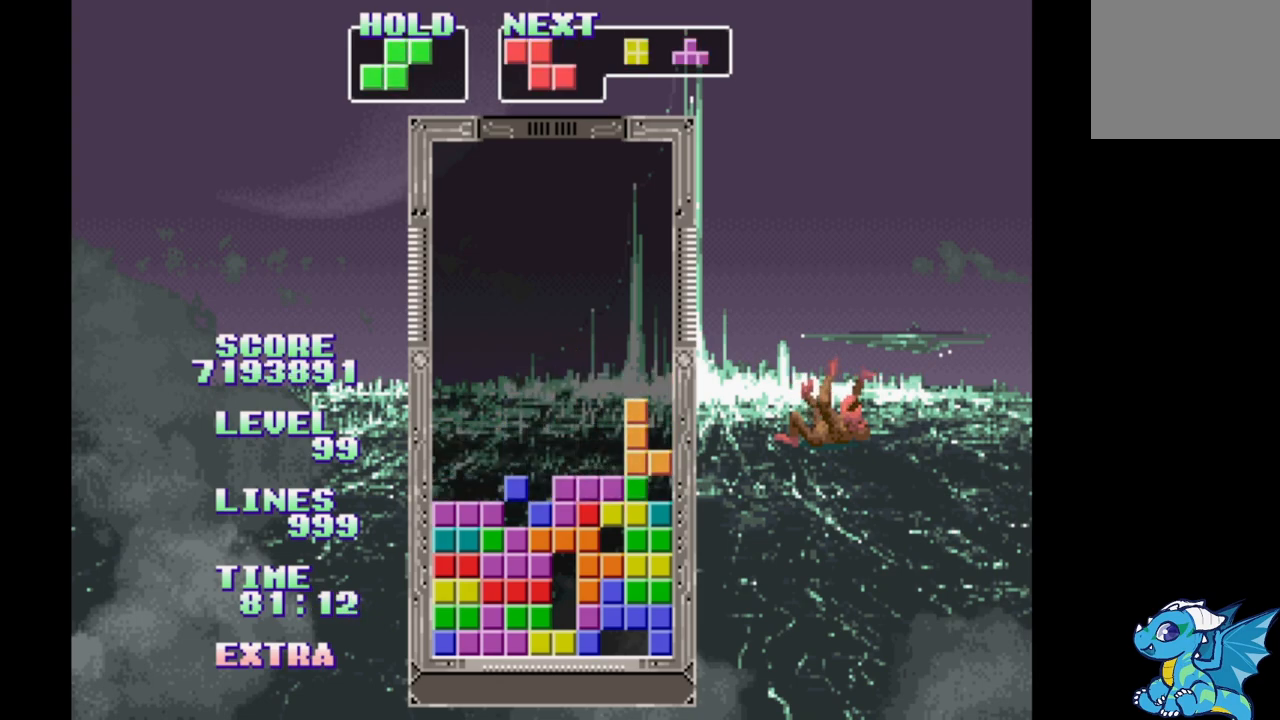
{"buttons": ["DPAD_RIGHT"], "events": [[50, "B", "up"], [100, "DPAD_LEFT", "down"], [417, "DPAD_LEFT", "up"]]}
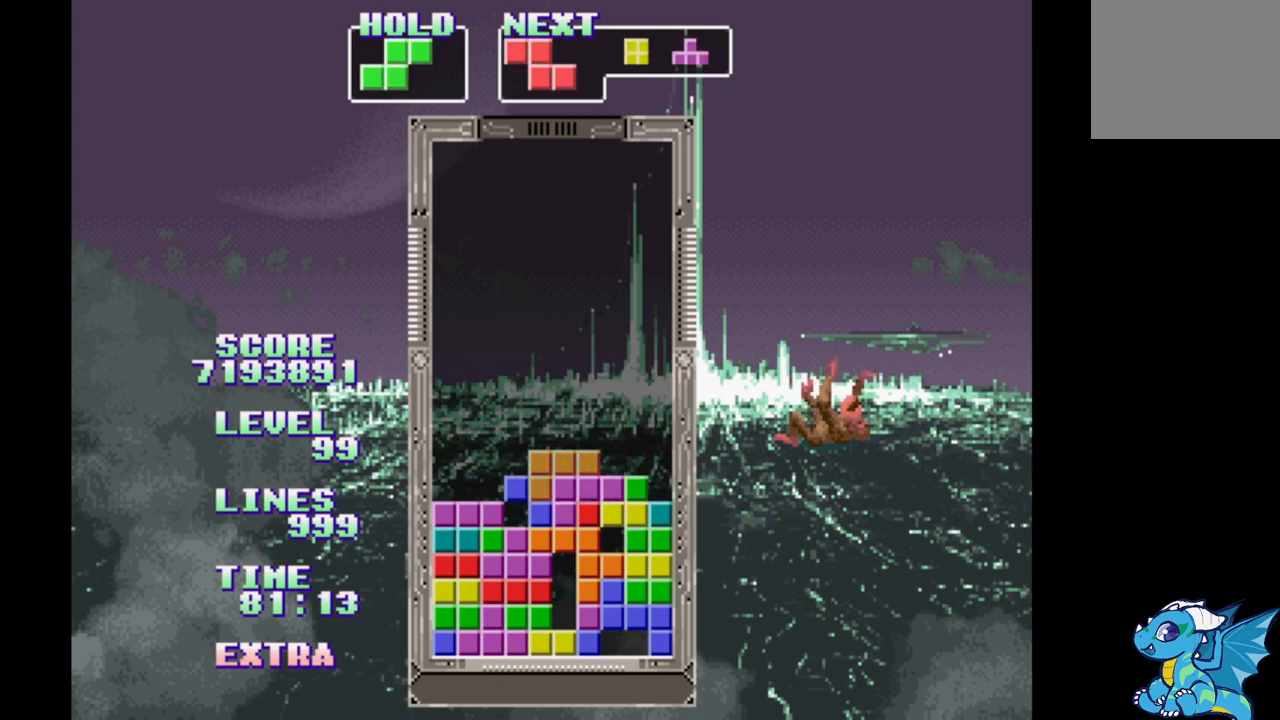
{"buttons": ["DPAD_RIGHT"], "events": []}